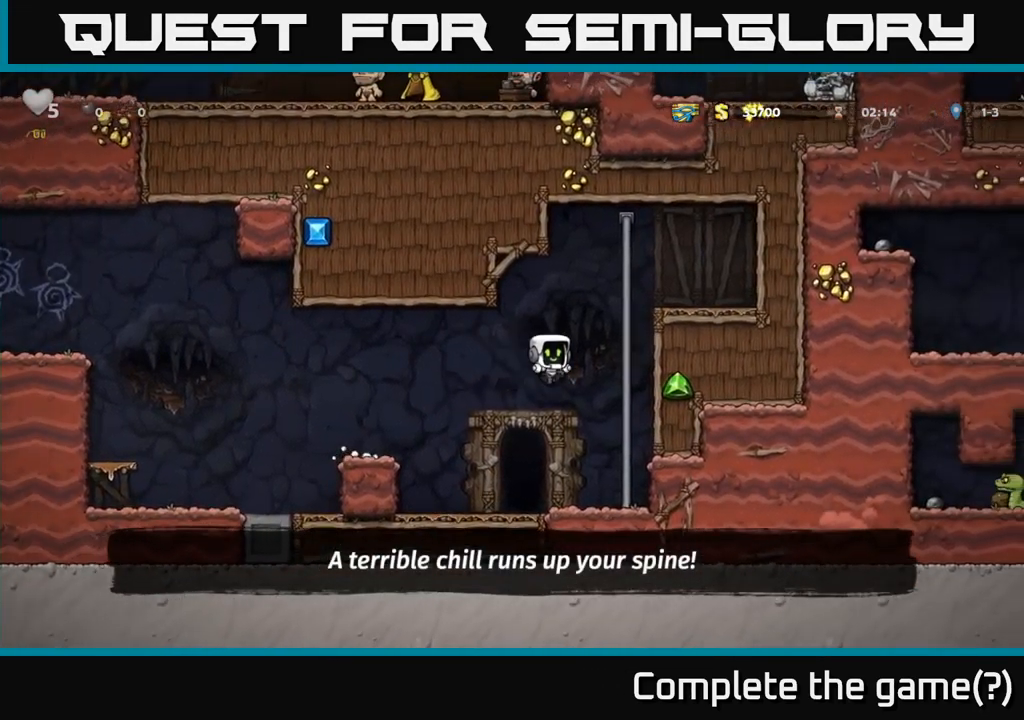
Gameplay with a controller (Xbox layout); each line is a JSON object with the inputs held at the frame after it. "events" lists button and stick changes between this image and that frame as [ms after this image, input, new state], when the widget could be followed in between. Not read: right_stick.
{"buttons": ["A"], "left_stick": "right", "events": [[50, "A", "up"], [67, "left_stick", "up"], [367, "A", "down"], [467, "left_stick", "right"]]}
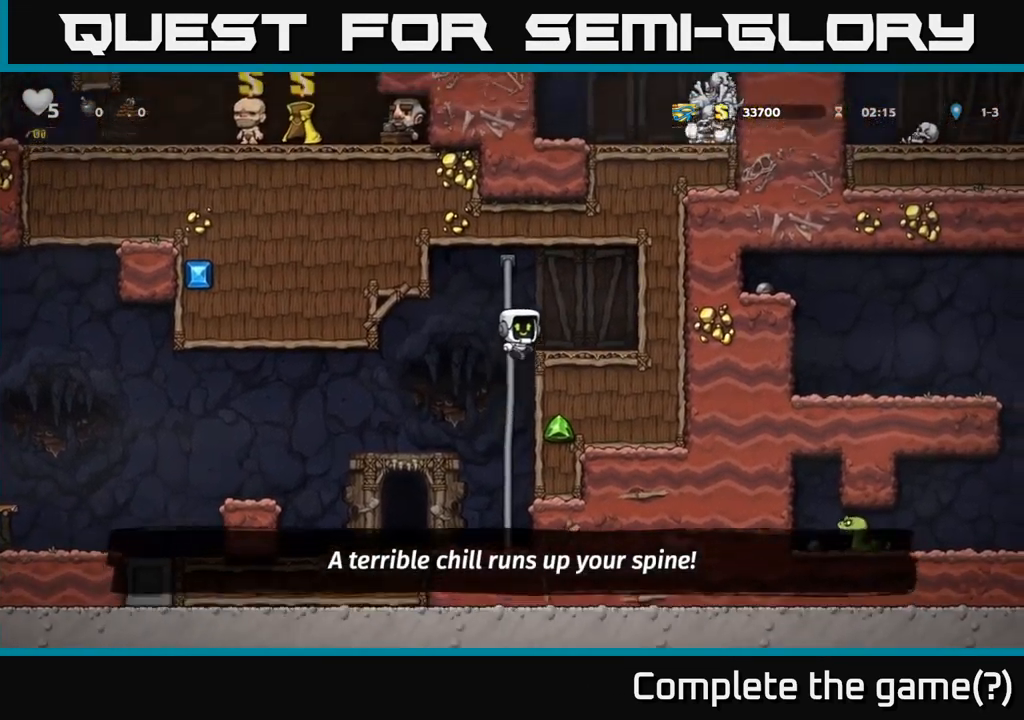
{"buttons": [], "left_stick": "center", "events": [[67, "A", "up"], [367, "left_stick", "center"]]}
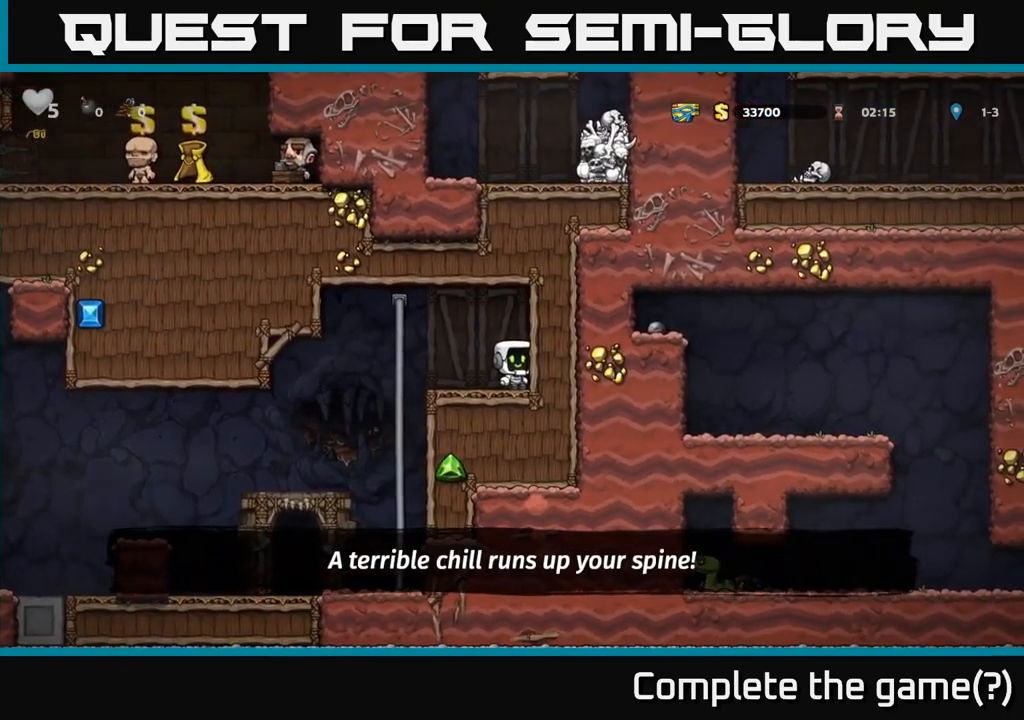
{"buttons": [], "left_stick": "left", "events": [[434, "left_stick", "left"]]}
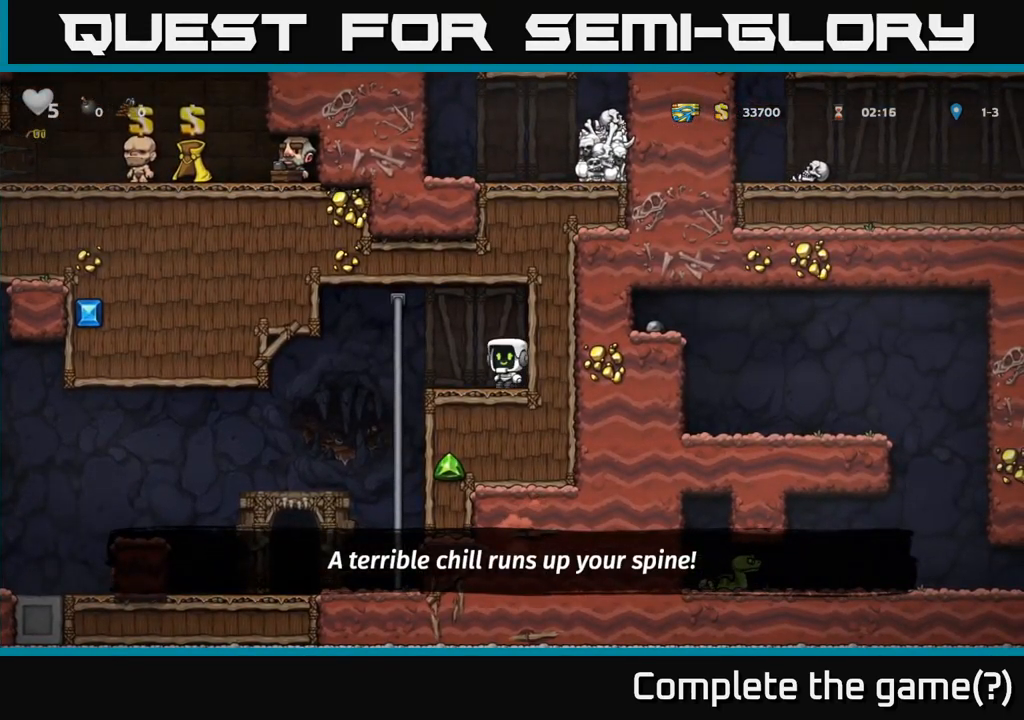
{"buttons": [], "left_stick": "center", "events": [[367, "left_stick", "center"]]}
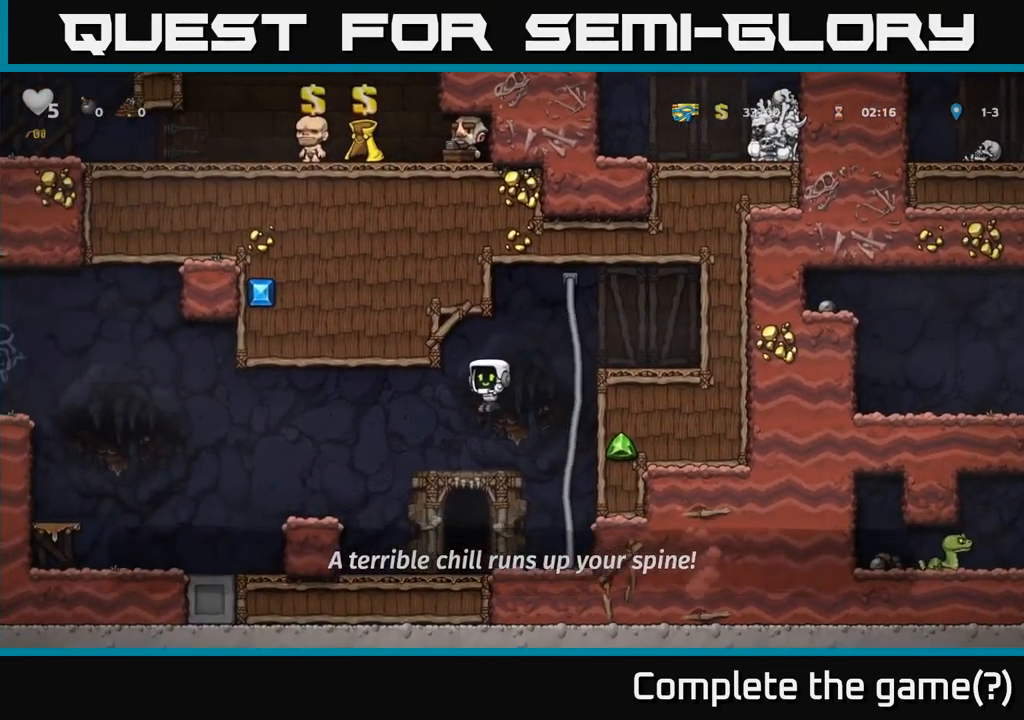
{"buttons": ["L2"], "left_stick": "center", "events": [[50, "left_stick", "left"], [167, "left_stick", "center"], [284, "L2", "down"], [350, "L2", "up"], [467, "L2", "down"]]}
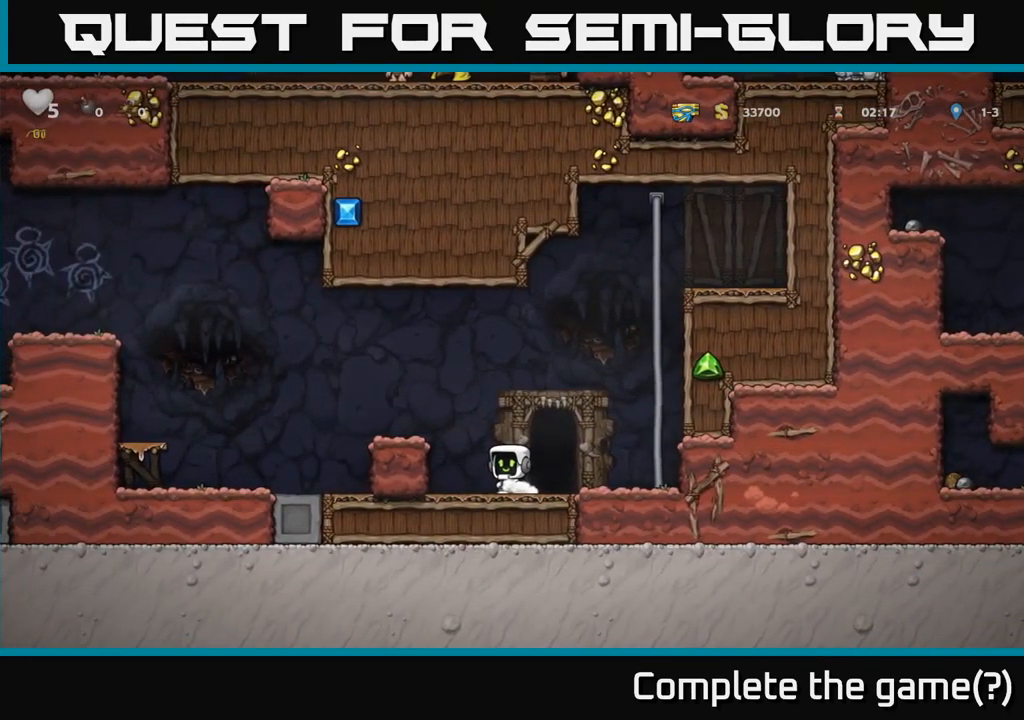
{"buttons": [], "left_stick": "center", "events": [[17, "L2", "up"], [134, "left_stick", "left"], [234, "L2", "down"], [250, "left_stick", "center"], [300, "L2", "up"], [400, "L2", "down"], [467, "L2", "up"]]}
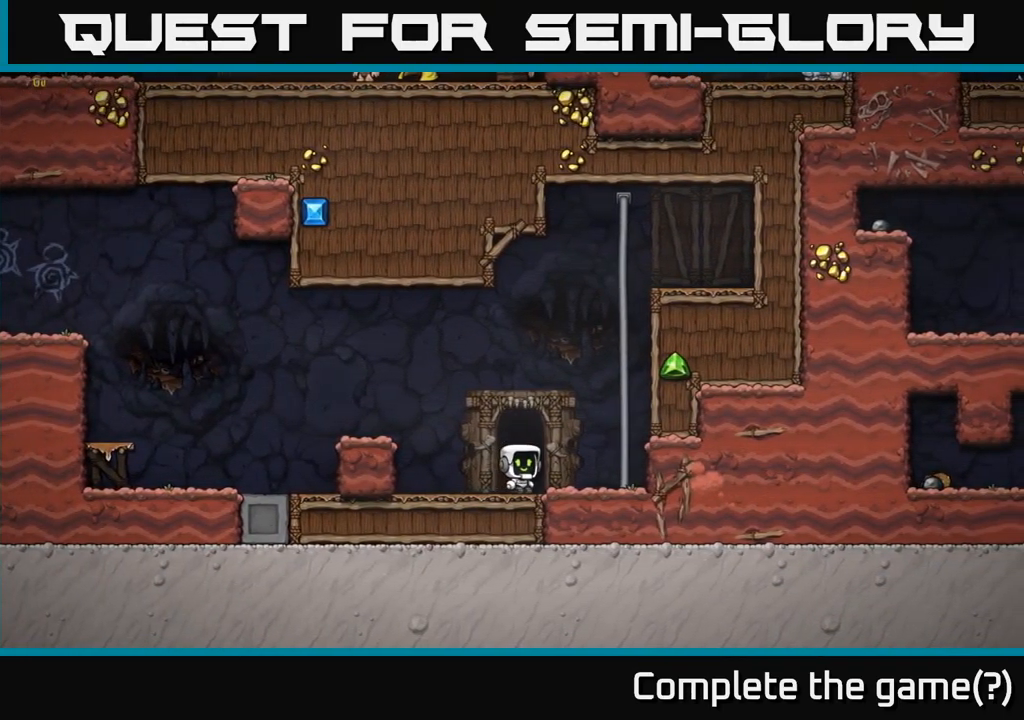
{"buttons": [], "left_stick": "center", "events": [[67, "L2", "down"], [167, "L2", "up"]]}